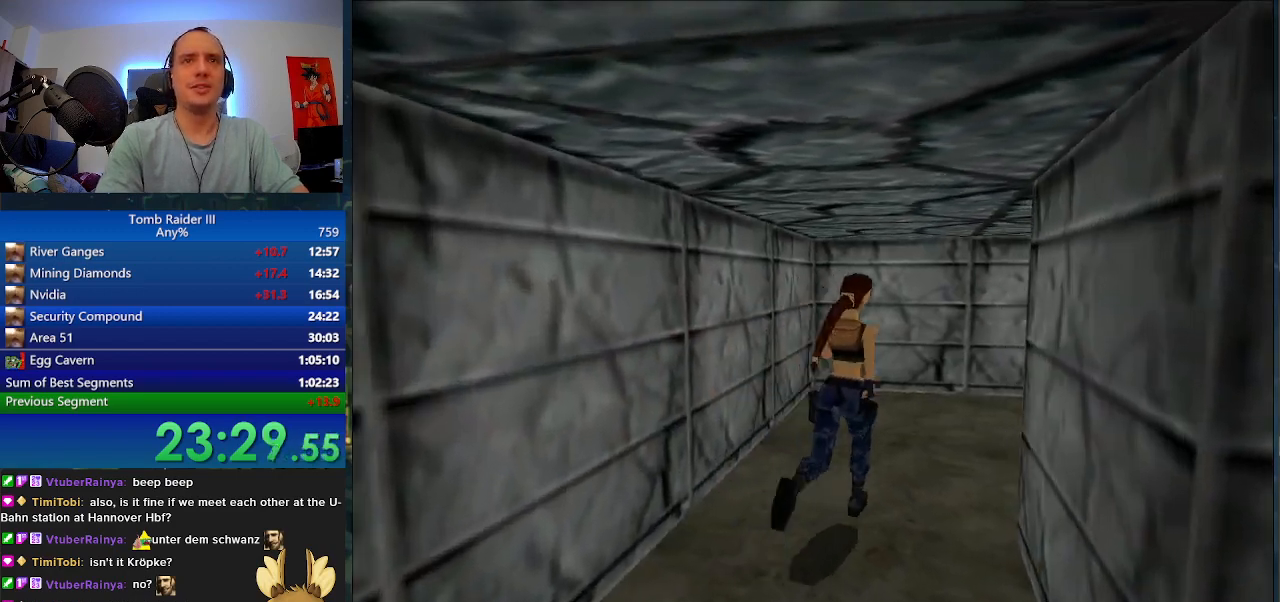
Gameplay with keyboard; each line is a JSON object with the keys held at the frame after it. "events" lists presses ("down") and releases ("up") of ".", "0", "1", "3", "6", "7", "9", "a", "alt", "comma", "ctrl_l", "ctrl_r", "d", "escape", "f", "f5", "f6", "j", "m", "minus", "n", "r", "s", "shift_l", "shift_r", "space" and "w" between this image and that frame as [ms after this image, input, new state], when the widget could be followed in between. No other keys are recorded. Mouse input is not recorded.
{"keys": ["d", "w"], "events": []}
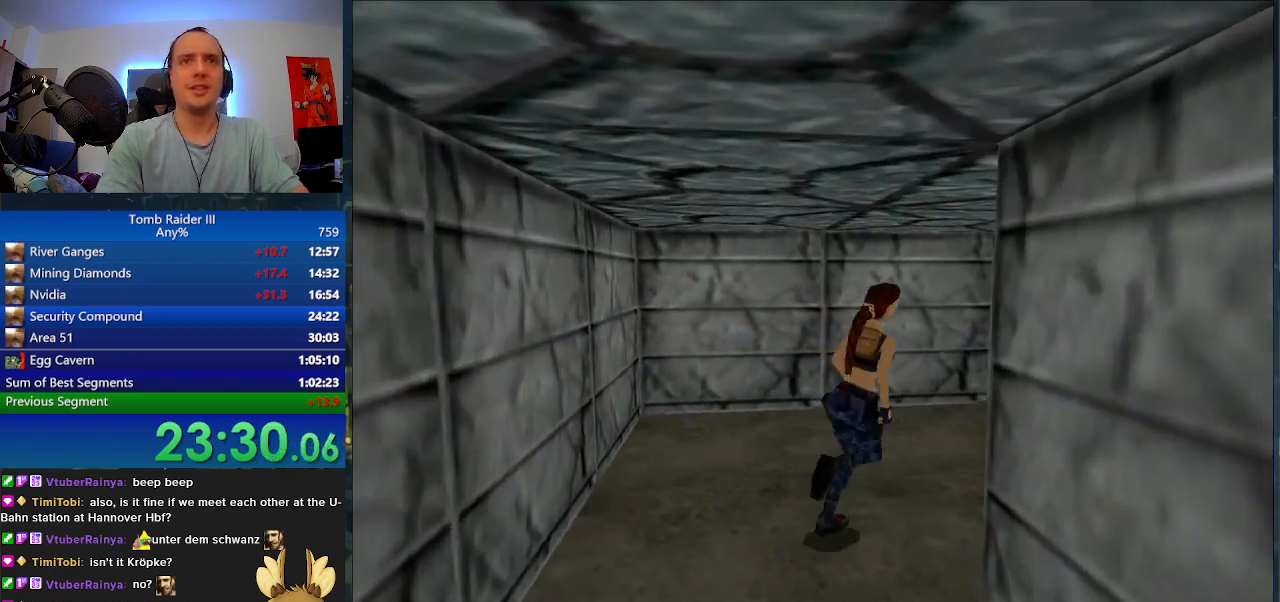
{"keys": ["d", "w"], "events": [[267, "d", "up"], [467, "d", "down"]]}
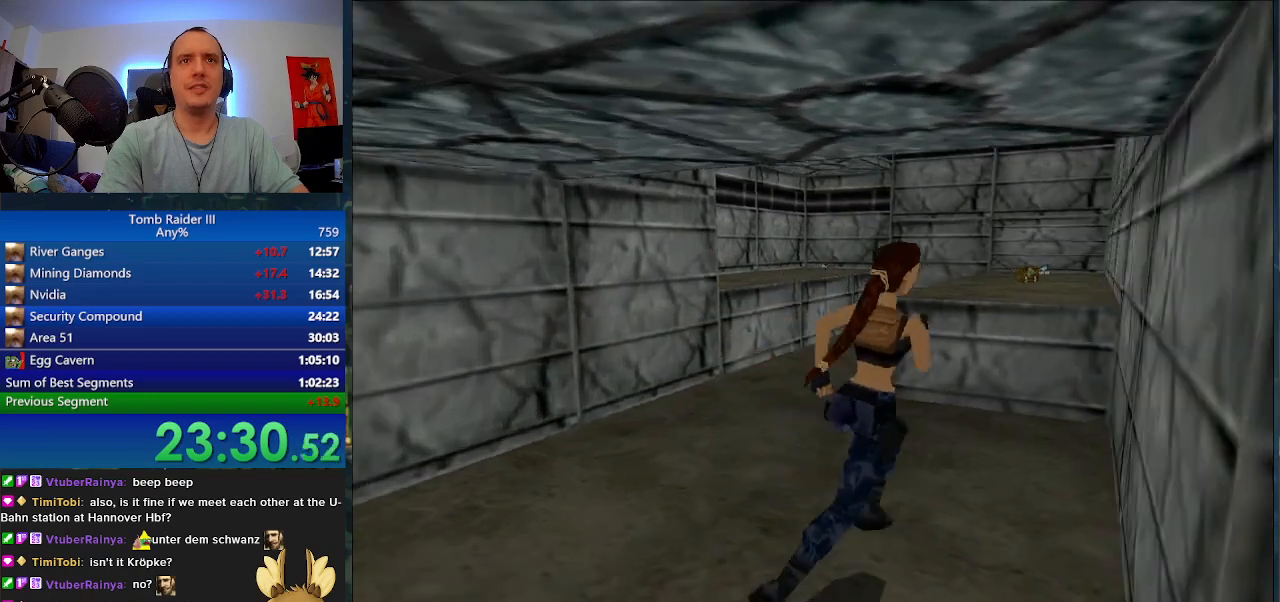
{"keys": ["w"], "events": [[200, "d", "up"]]}
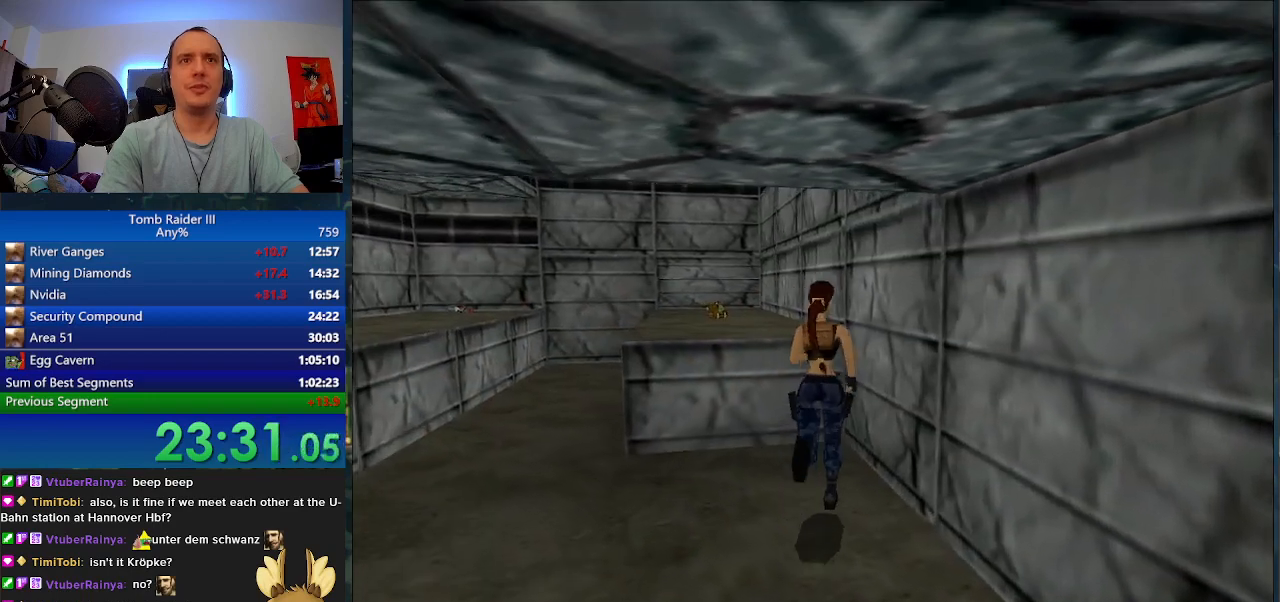
{"keys": ["w"], "events": [[133, "space", "down"], [500, "space", "up"]]}
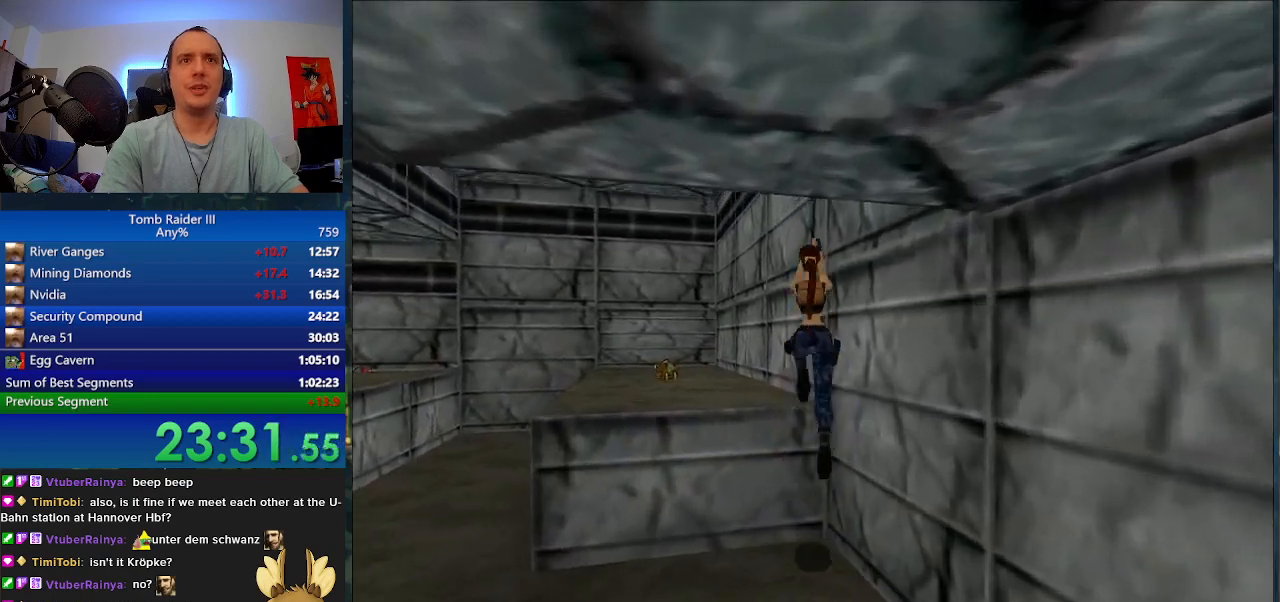
{"keys": ["a"], "events": [[33, "a", "down"], [133, "w", "up"]]}
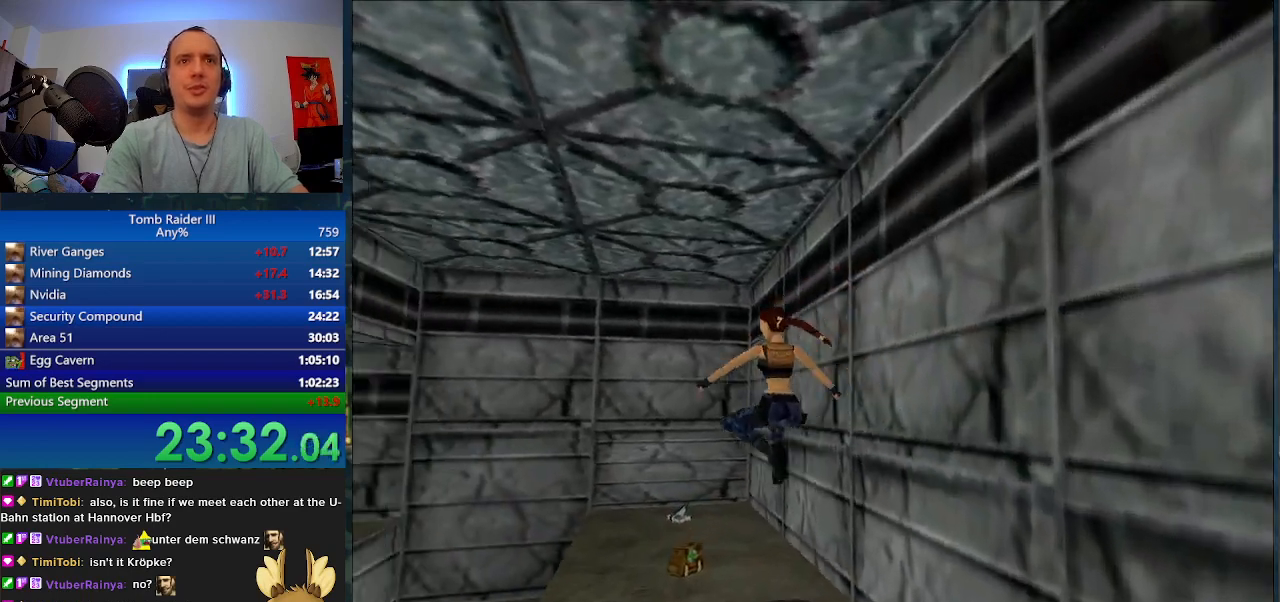
{"keys": ["a"], "events": []}
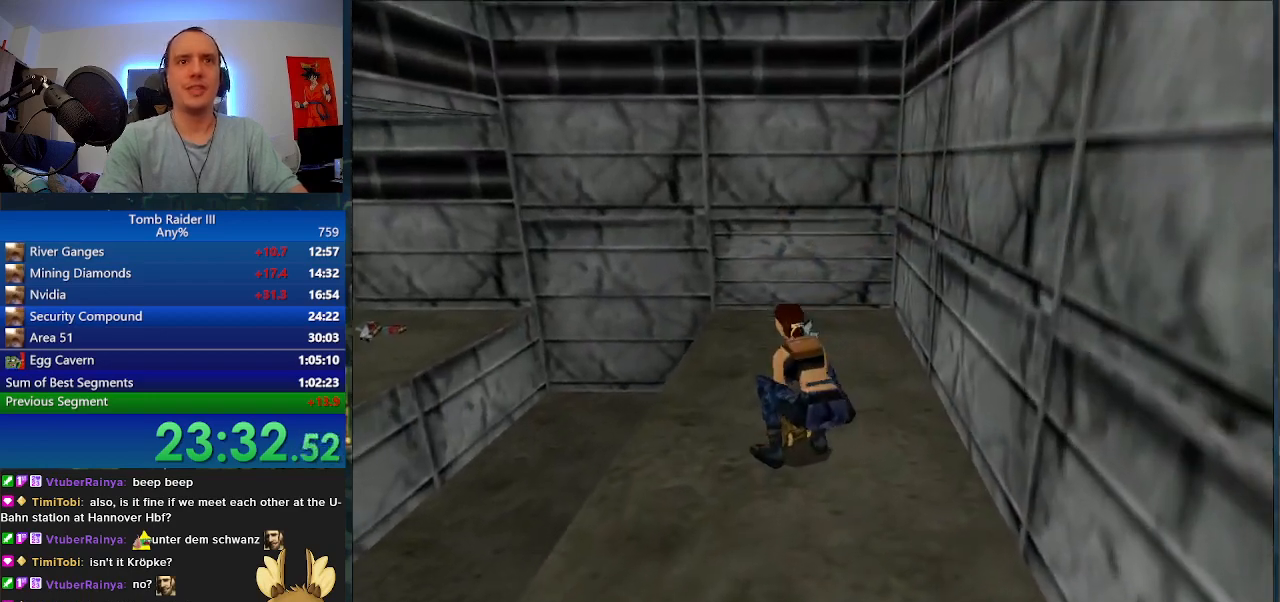
{"keys": ["a"], "events": []}
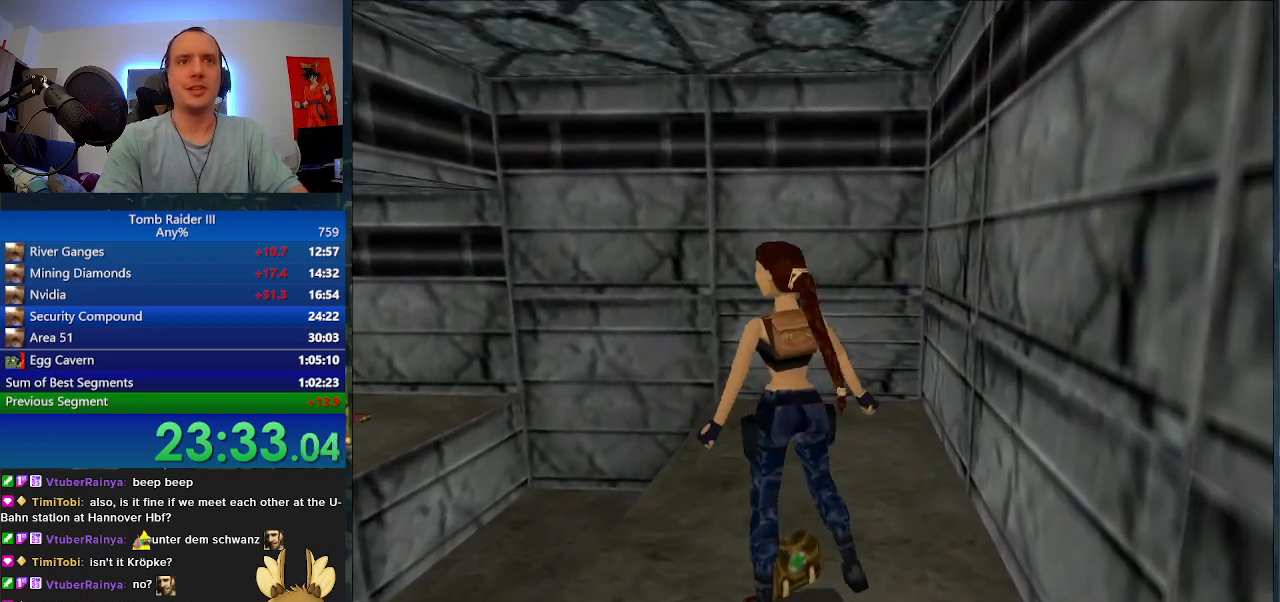
{"keys": ["j"], "events": [[233, "a", "up"], [233, "j", "down"]]}
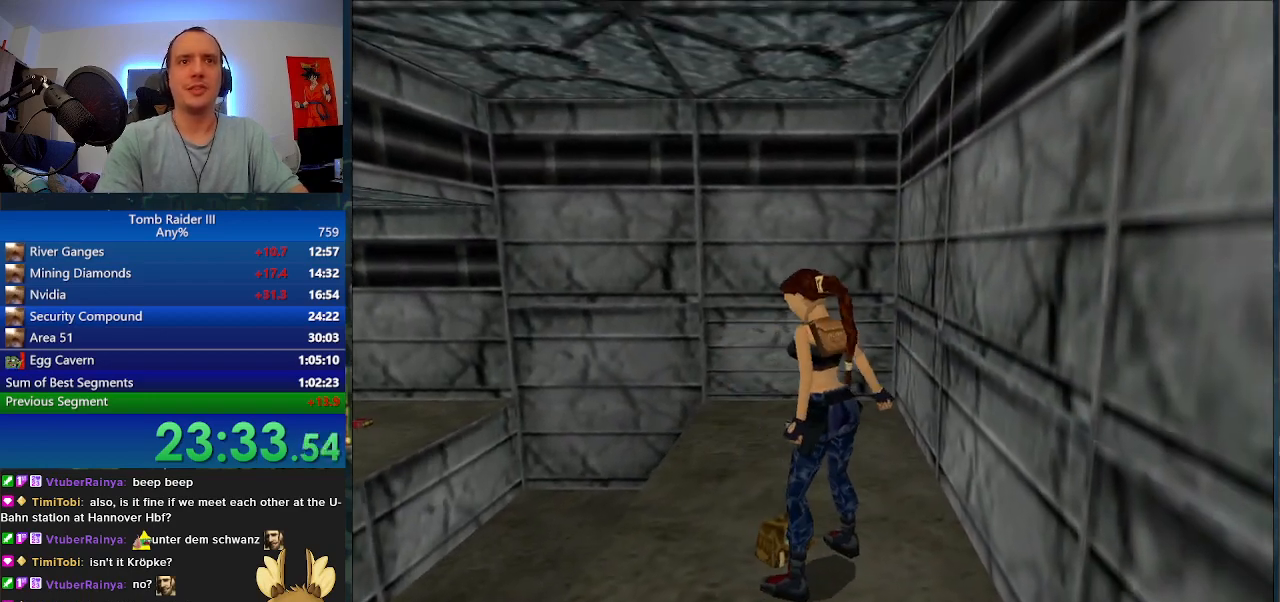
{"keys": ["space"], "events": [[33, "j", "up"], [433, "space", "down"]]}
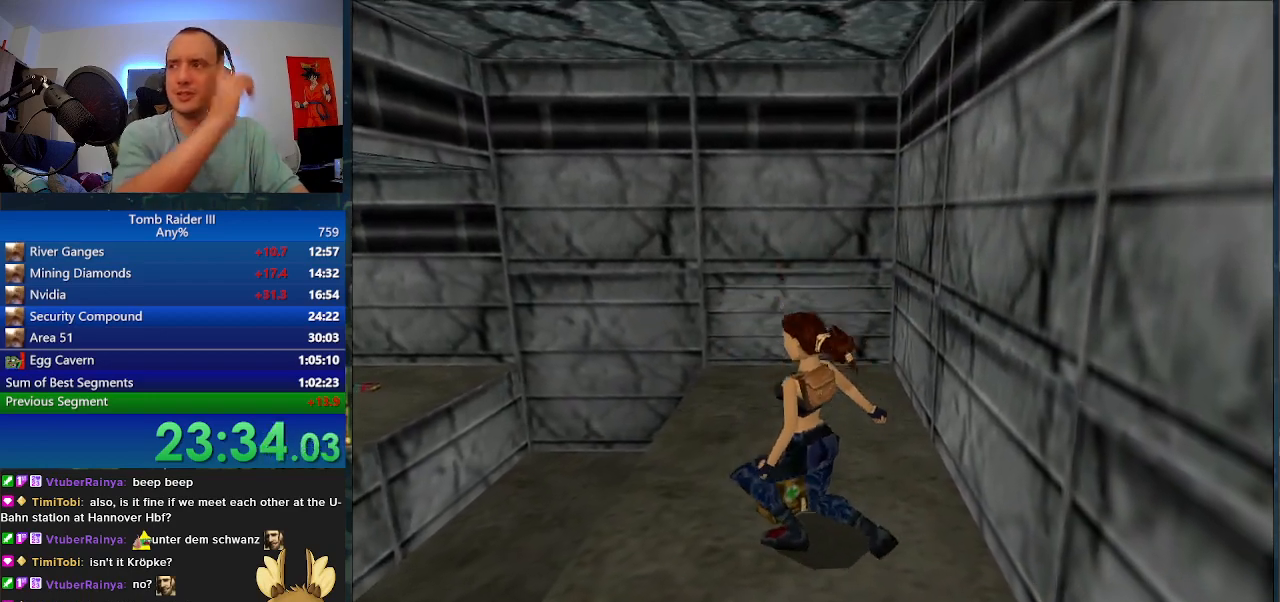
{"keys": ["space"], "events": []}
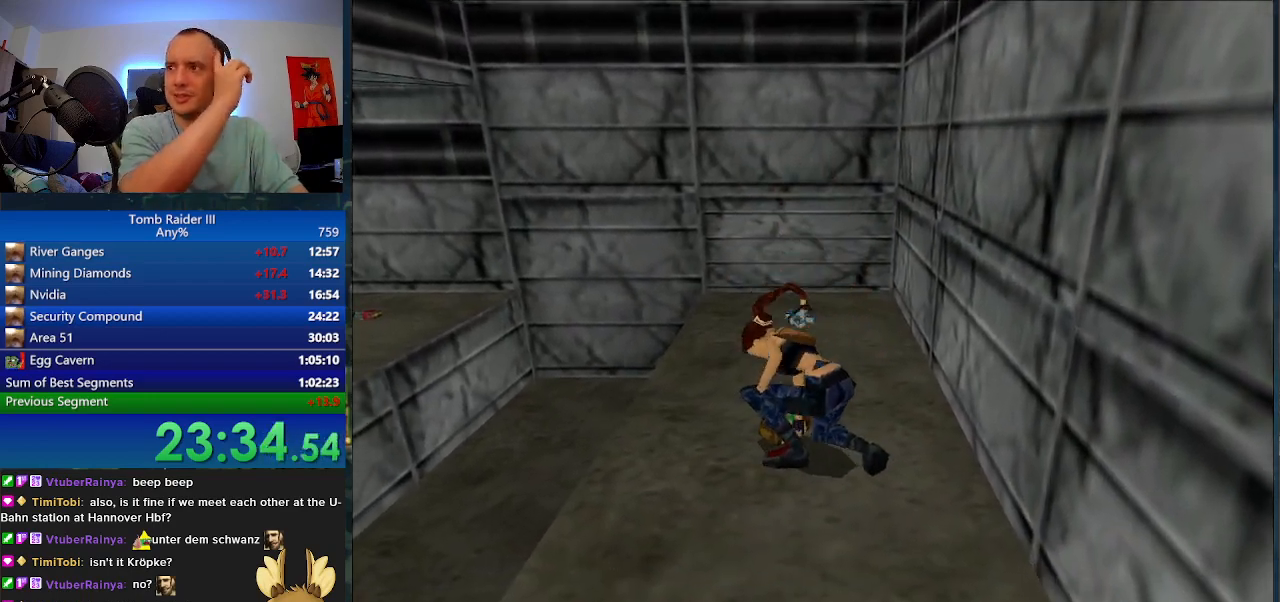
{"keys": ["space", "w"], "events": [[67, "w", "down"]]}
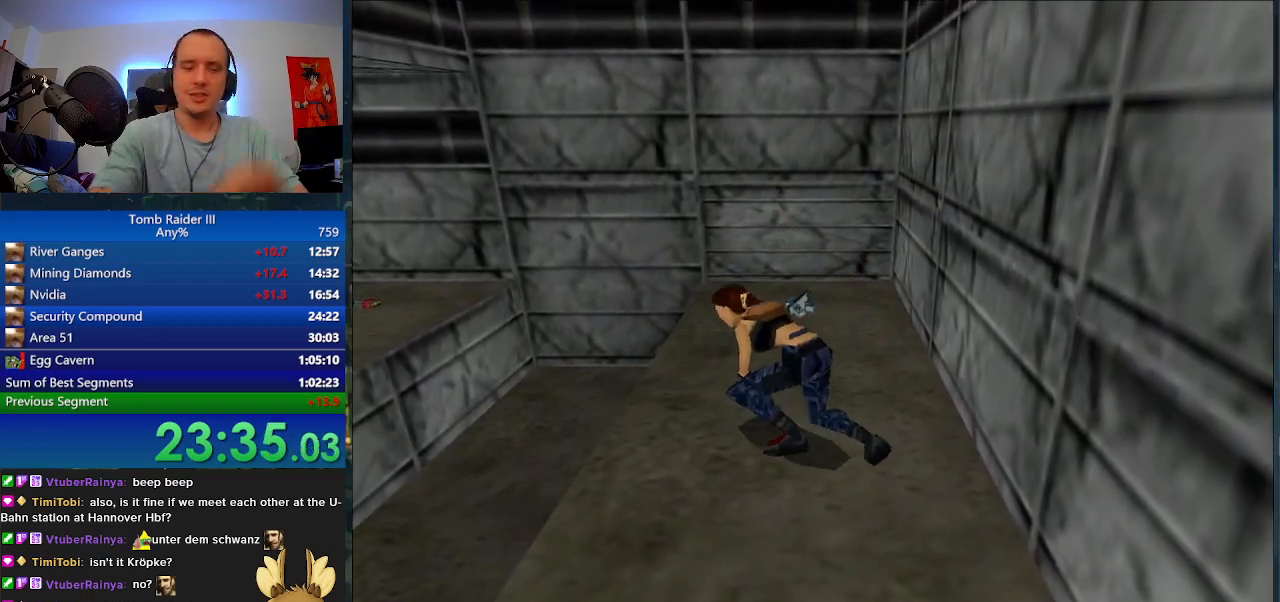
{"keys": ["space", "w"], "events": []}
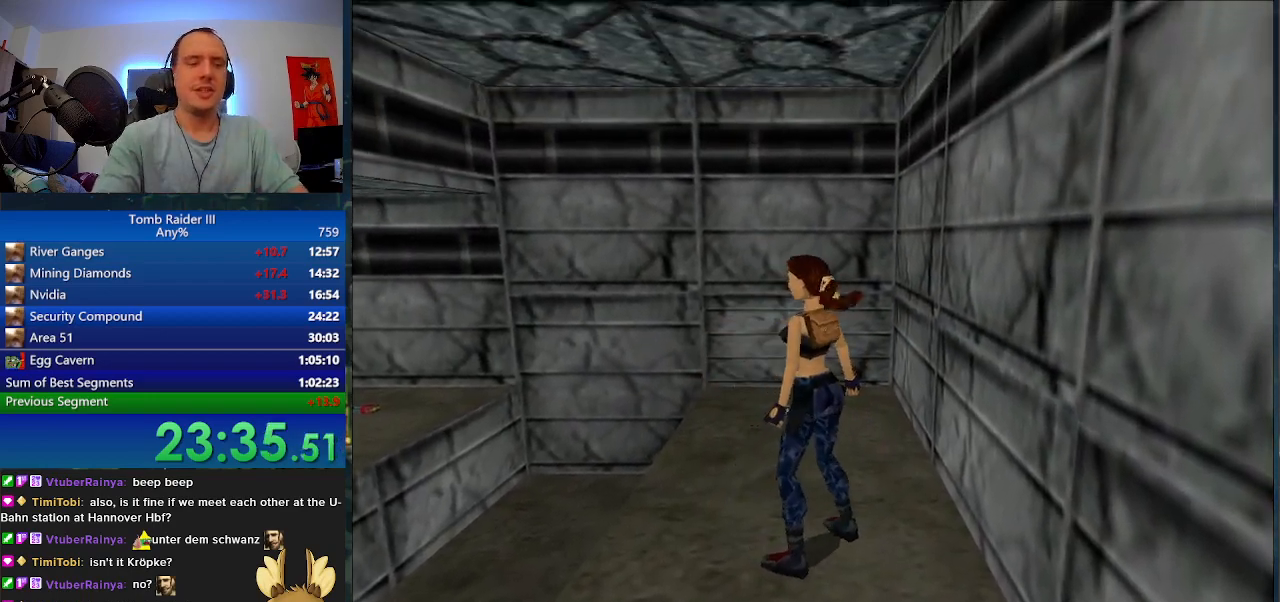
{"keys": ["a", "w"], "events": [[300, "a", "down"], [433, "space", "up"]]}
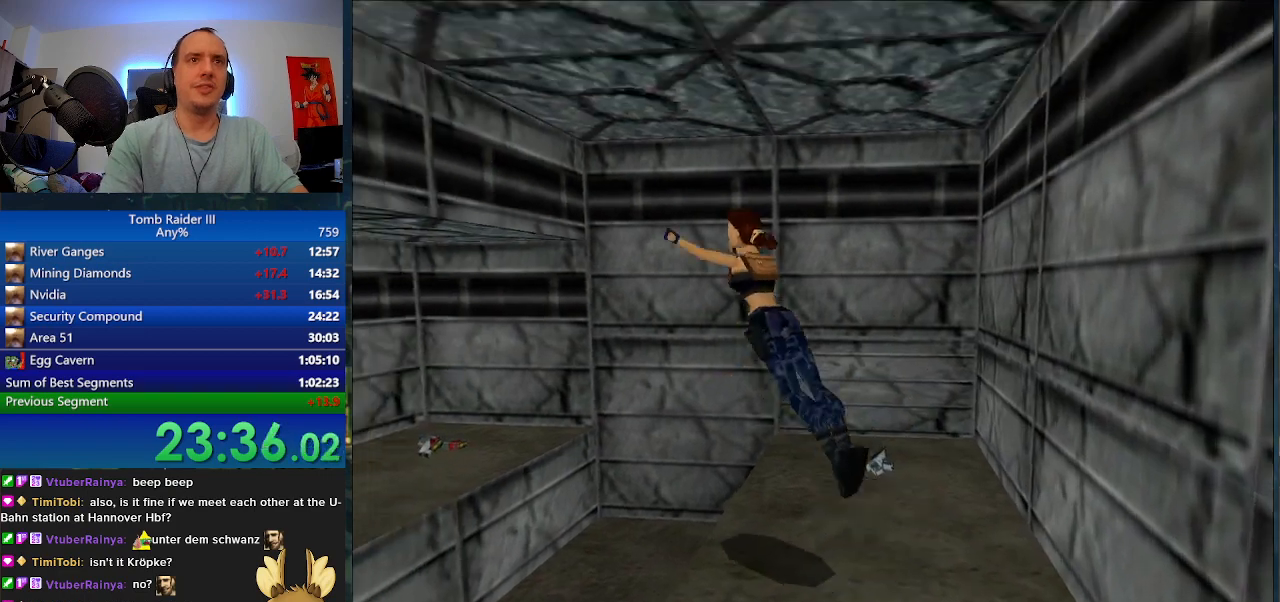
{"keys": ["w"], "events": [[433, "a", "up"]]}
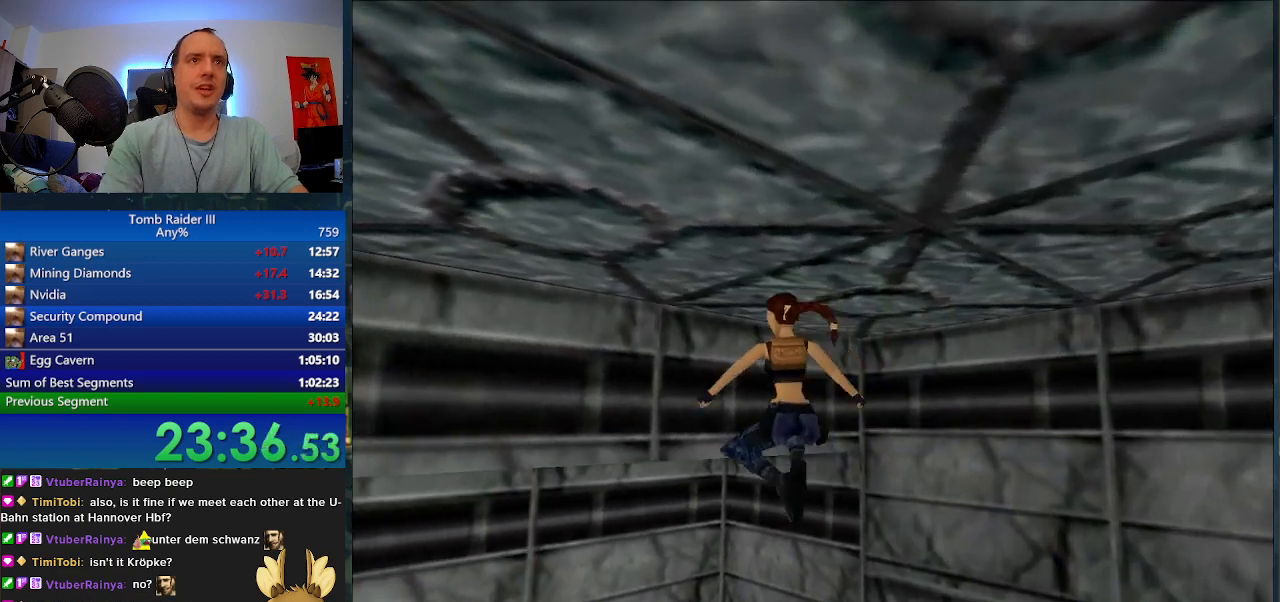
{"keys": [], "events": [[33, "d", "down"], [167, "d", "up"], [233, "w", "up"]]}
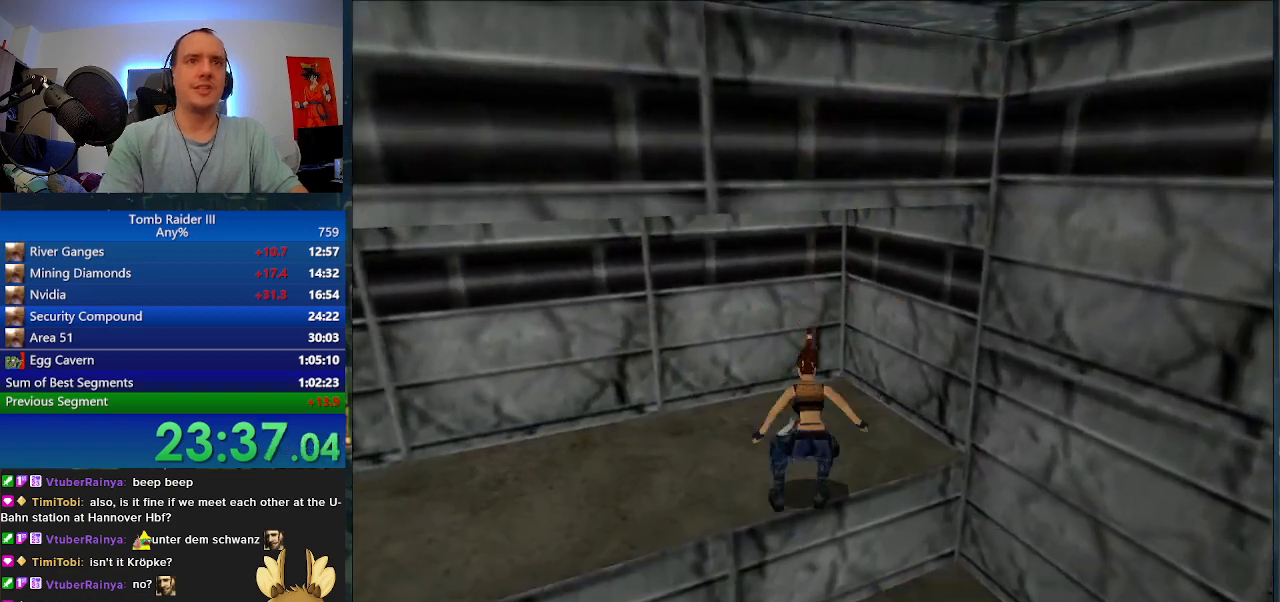
{"keys": ["w"], "events": [[433, "w", "down"]]}
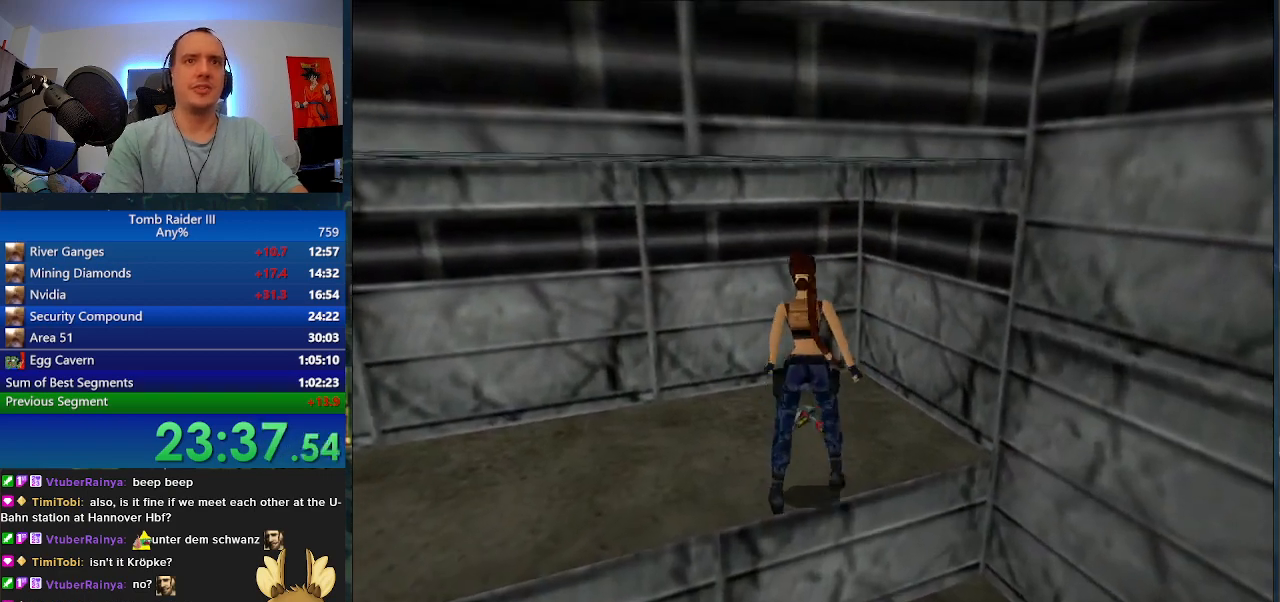
{"keys": ["a"], "events": [[67, "a", "down"], [100, "w", "up"]]}
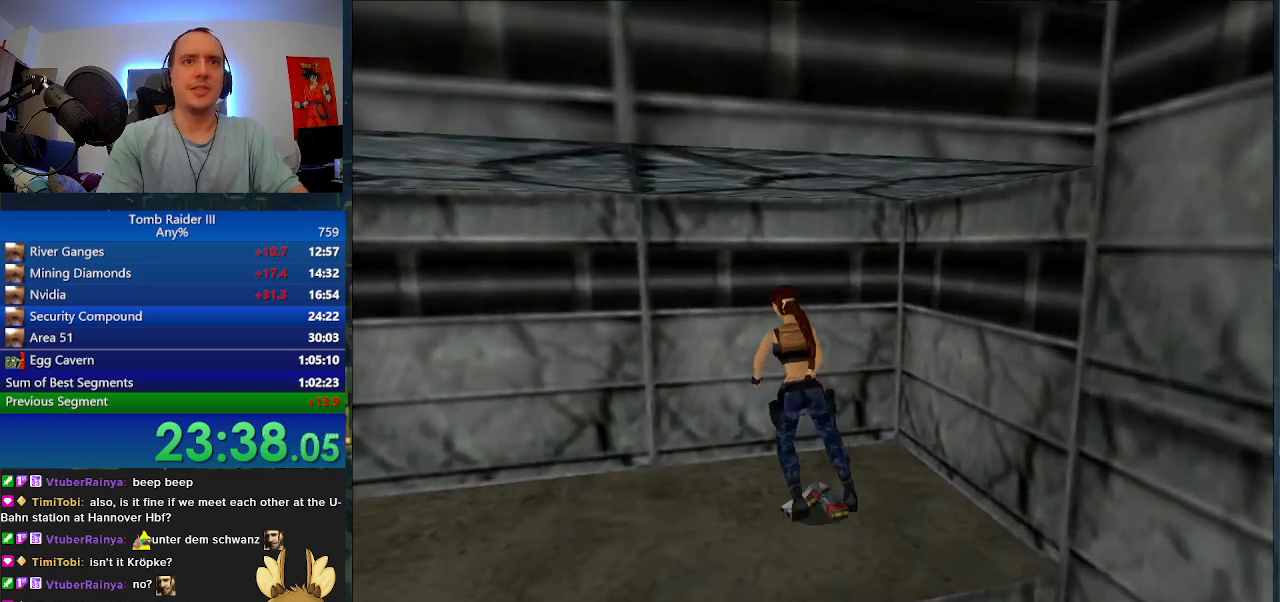
{"keys": ["a"], "events": []}
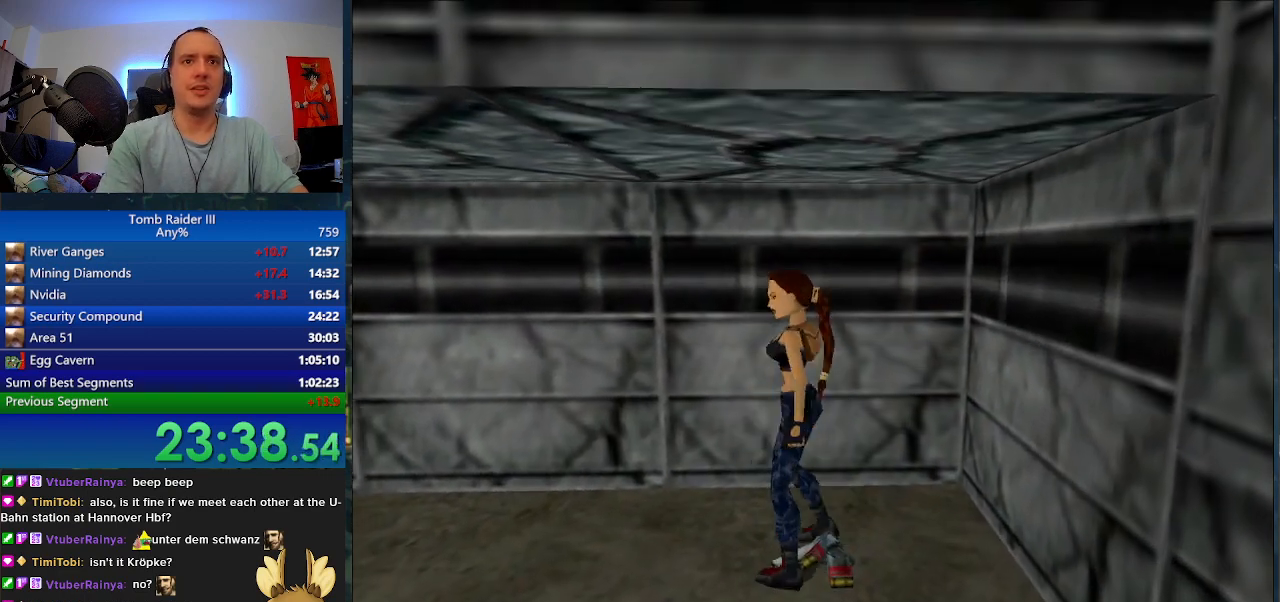
{"keys": ["w"], "events": [[133, "j", "down"], [167, "a", "up"], [500, "j", "up"], [500, "w", "down"]]}
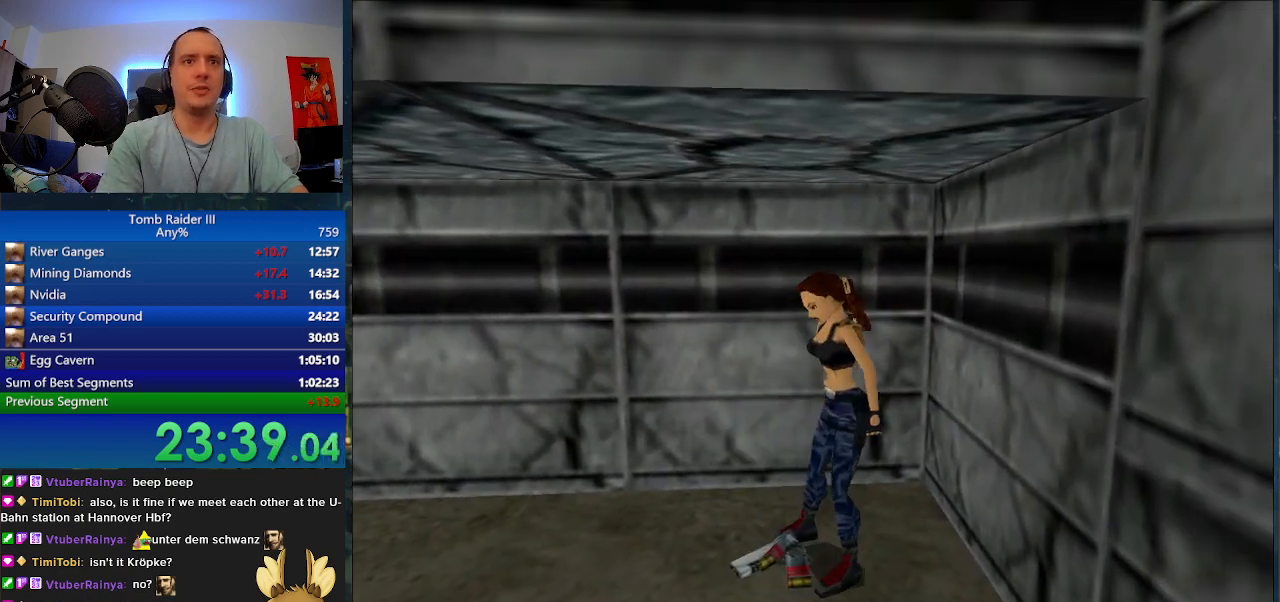
{"keys": ["w"], "events": []}
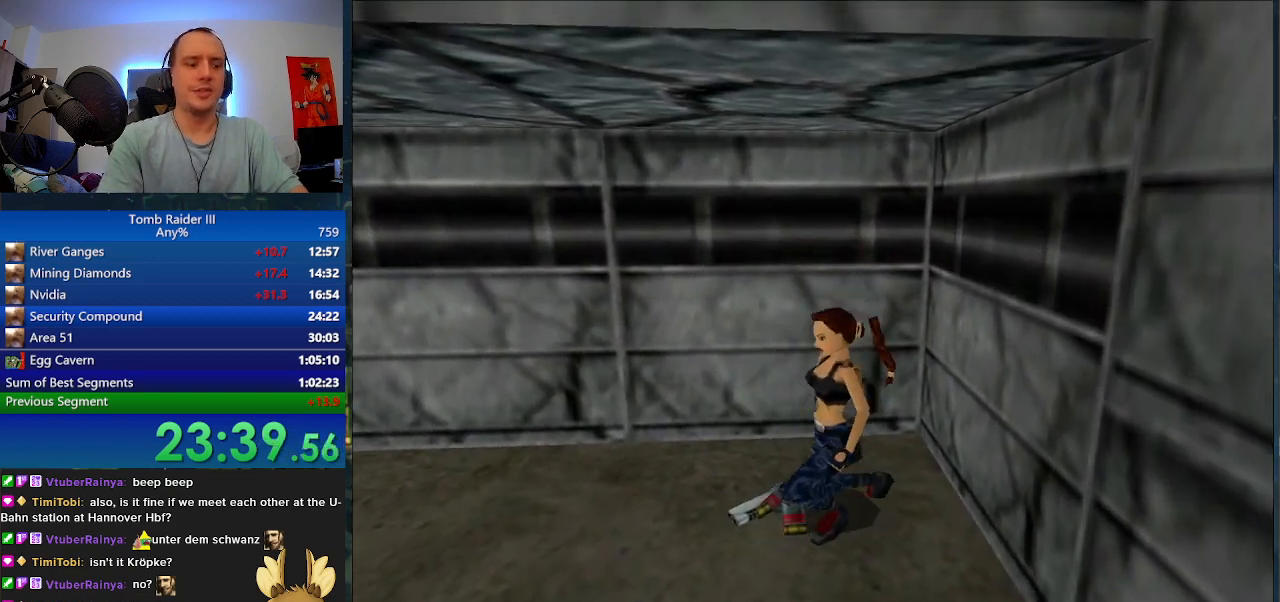
{"keys": ["w"], "events": []}
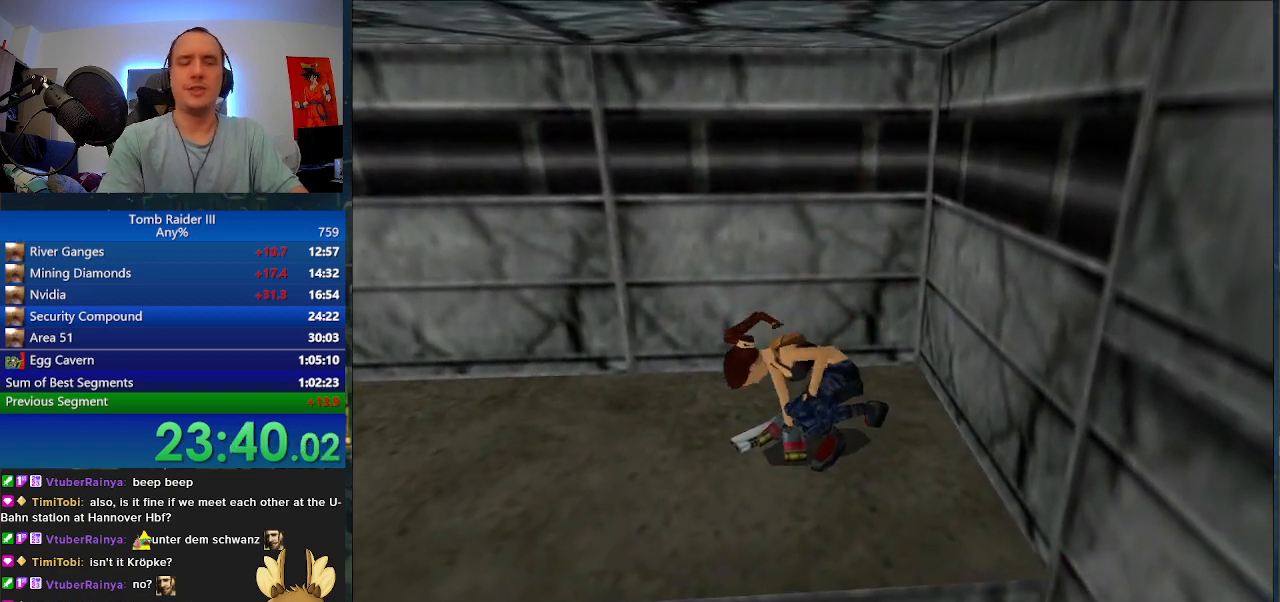
{"keys": ["3", "w"], "events": [[67, "3", "down"]]}
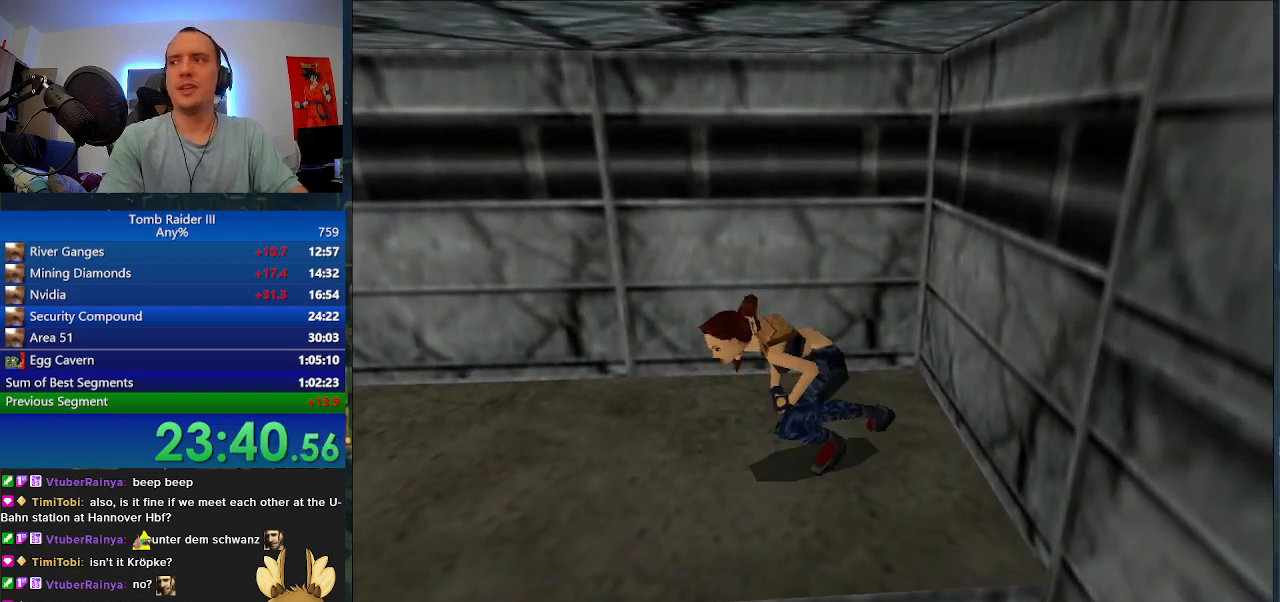
{"keys": ["3", "w"], "events": []}
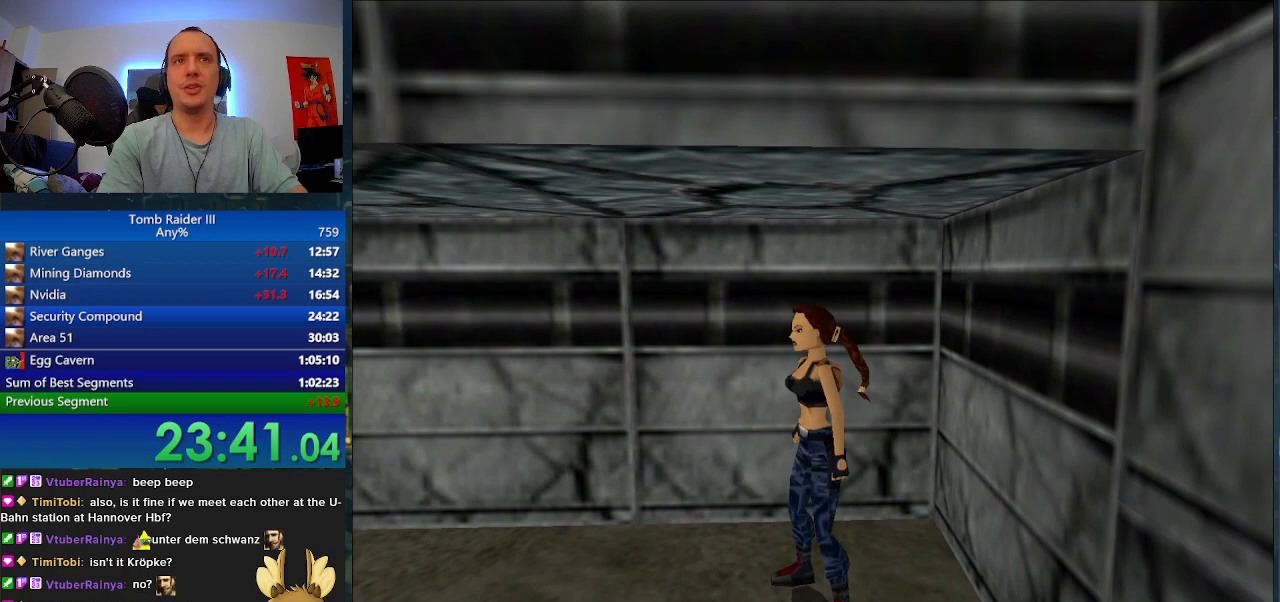
{"keys": ["minus", "w"], "events": [[100, "3", "up"], [200, "minus", "down"]]}
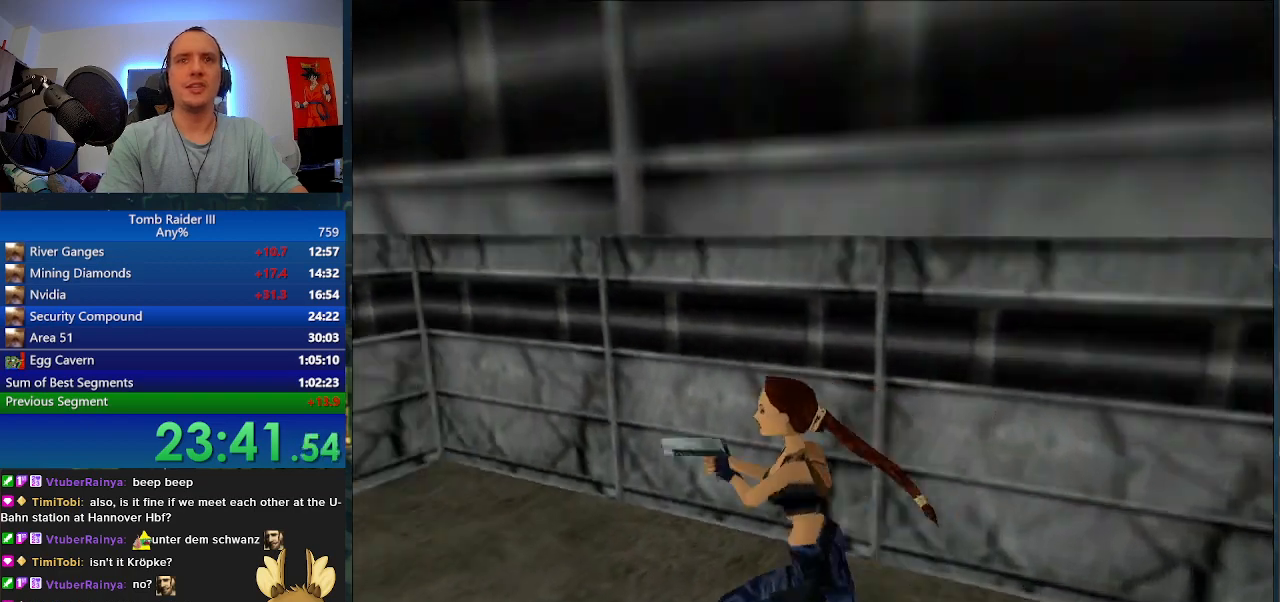
{"keys": ["minus", "w"], "events": [[167, "a", "down"], [433, "a", "up"]]}
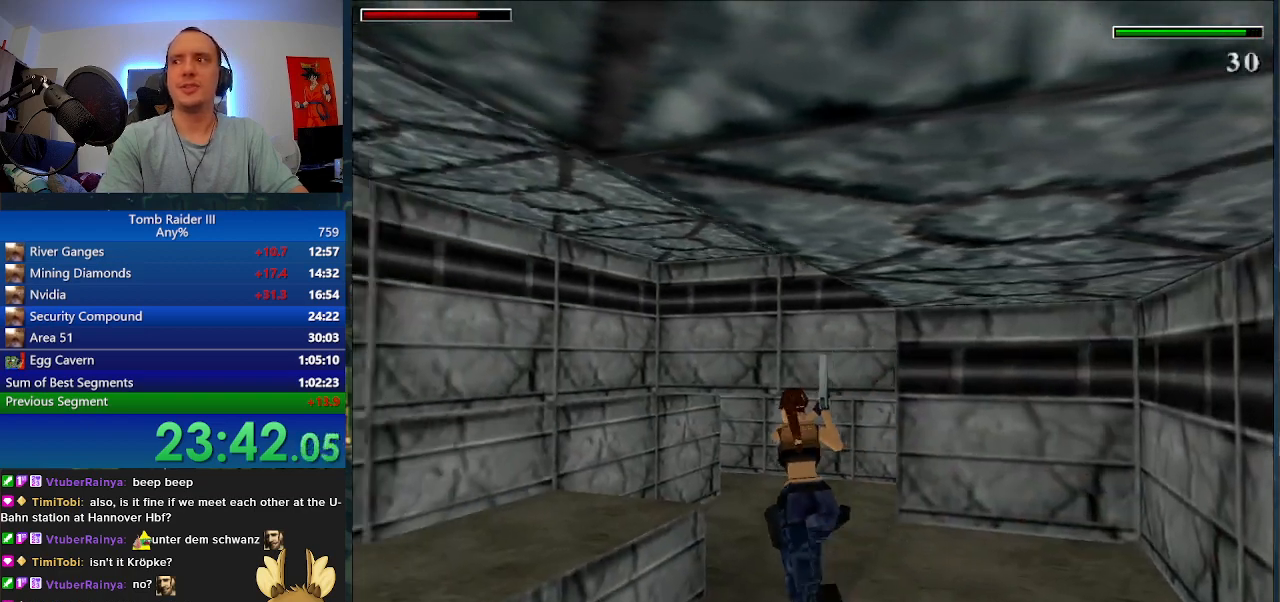
{"keys": ["d", "minus", "w"], "events": [[167, "d", "down"]]}
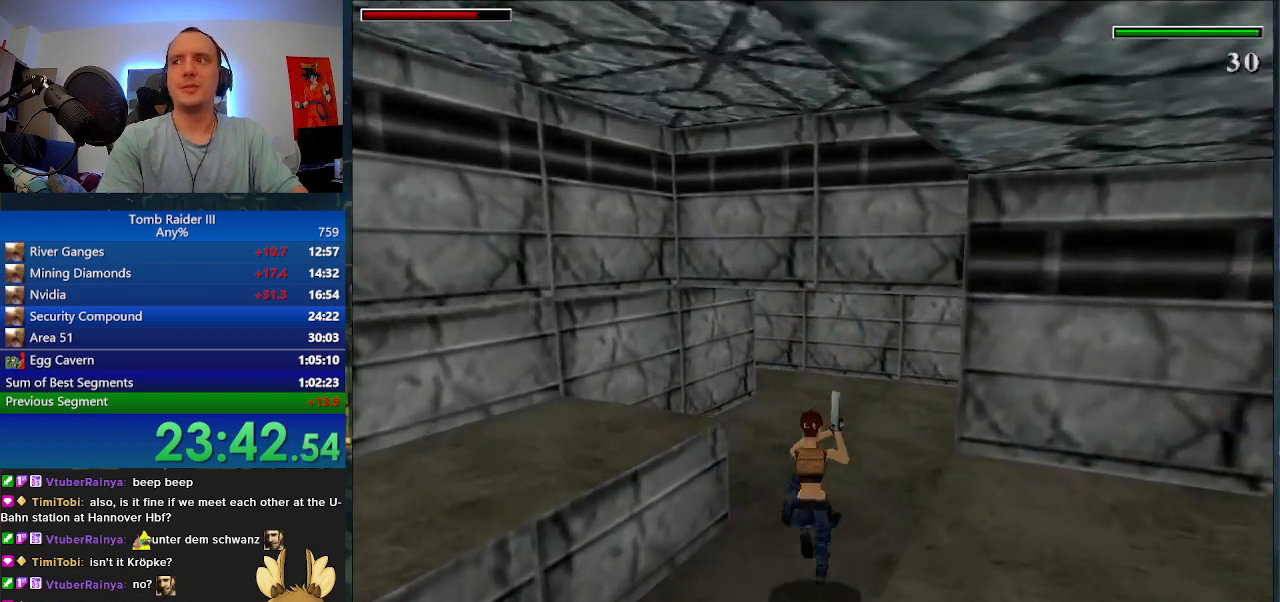
{"keys": ["minus", "w"], "events": [[67, "d", "up"], [200, "d", "down"], [367, "d", "up"]]}
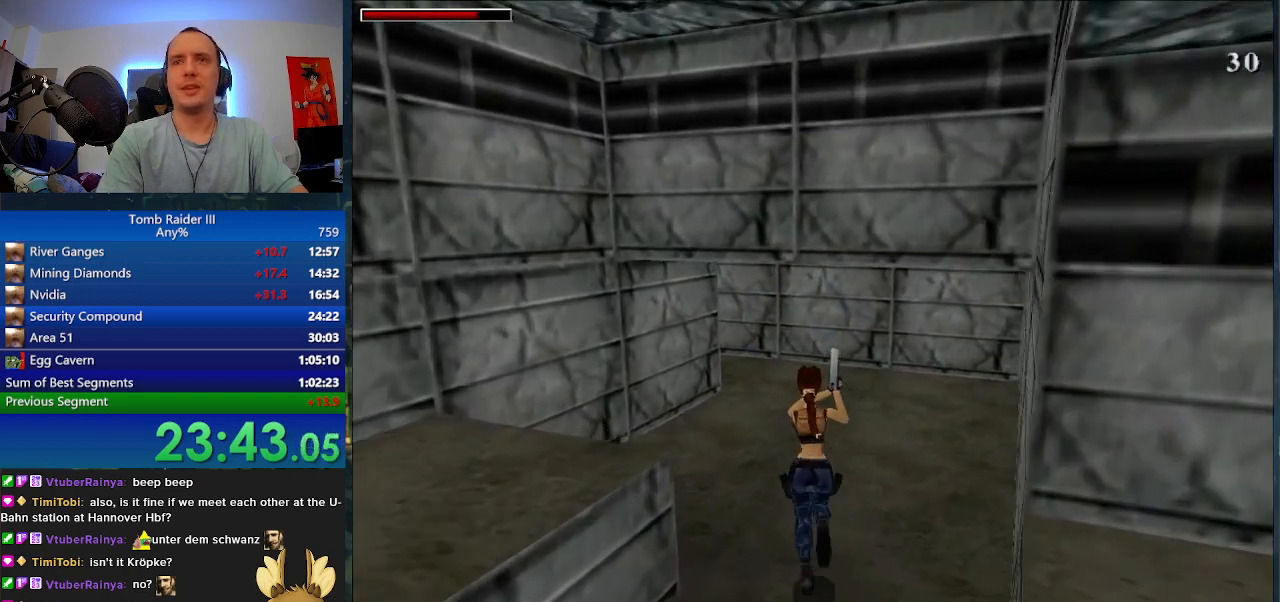
{"keys": ["a", "minus", "w"], "events": [[267, "a", "down"]]}
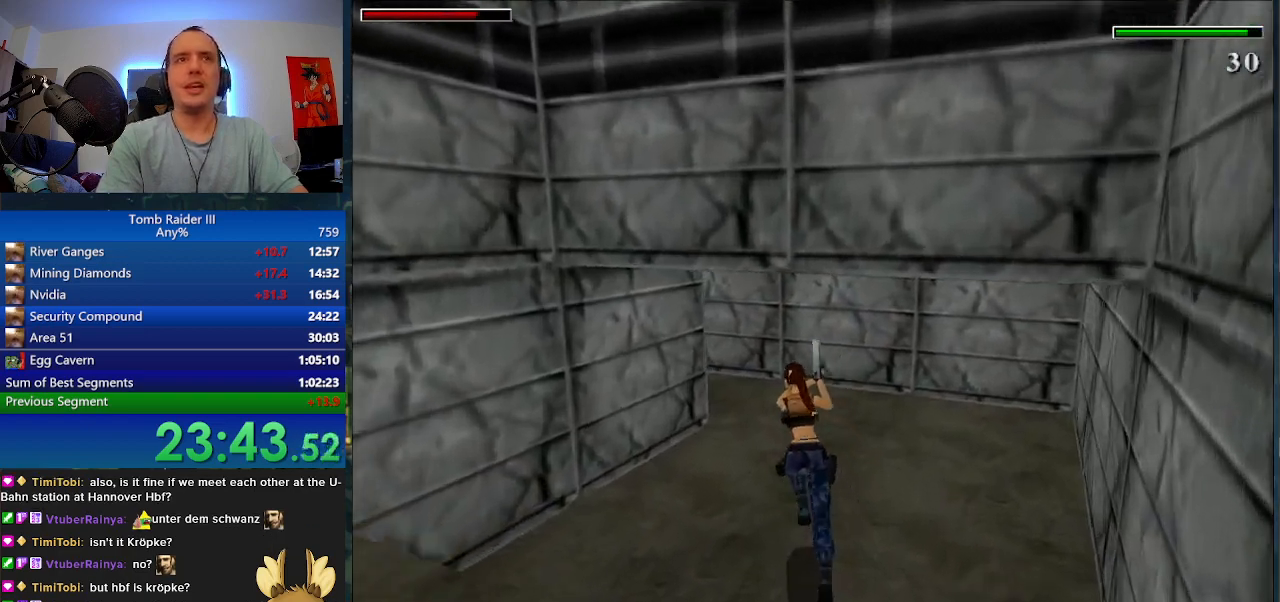
{"keys": ["a", "w"], "events": [[200, "a", "up"], [333, "minus", "up"], [400, "a", "down"]]}
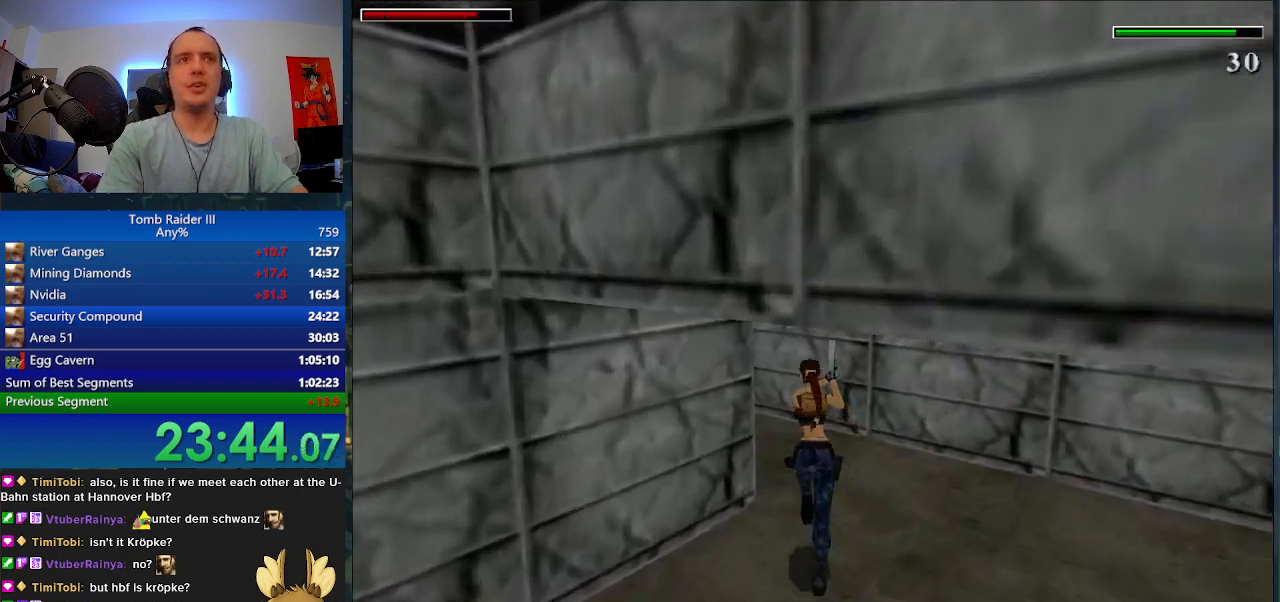
{"keys": ["a", "w"], "events": []}